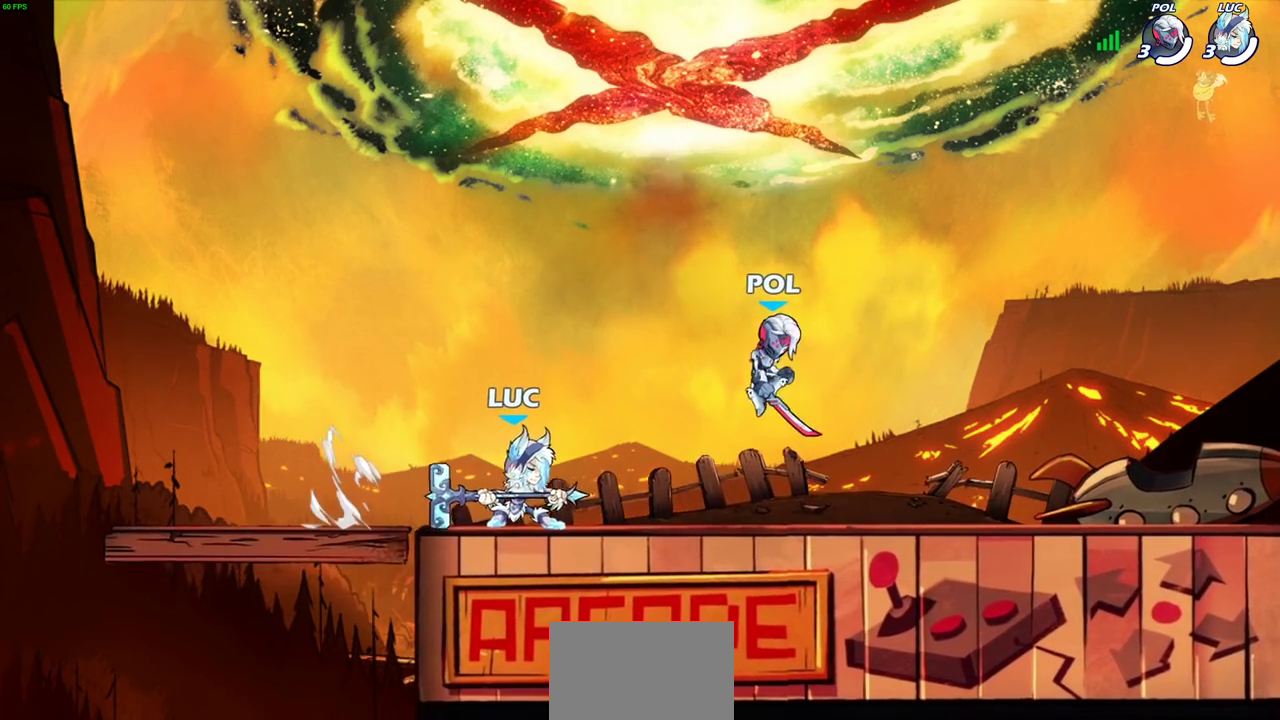
Gameplay with a controller (PlayStation layout); each line is a JSON object with the inputs held at the frame after it (dt_ms = milliseconds from this image to that frame). "events" lists button and stick changes between this image and that frame as [ms after this image, input, new state], when the widget could be followed in between.
{"dt_ms": 400, "buttons": [], "left_stick": "center", "right_stick": "center", "events": [[100, "R2", "down"], [133, "left_stick", "center"], [200, "R2", "up"]]}
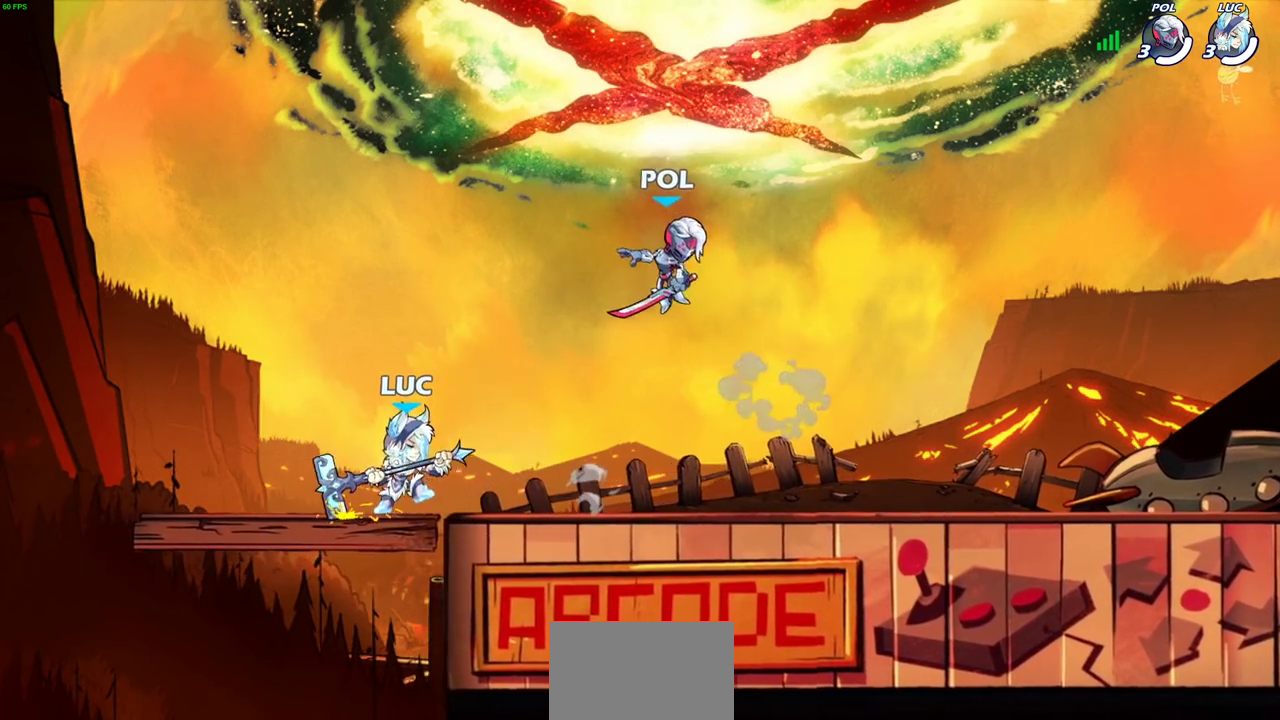
{"dt_ms": 300, "buttons": [], "left_stick": "center", "right_stick": "center", "events": []}
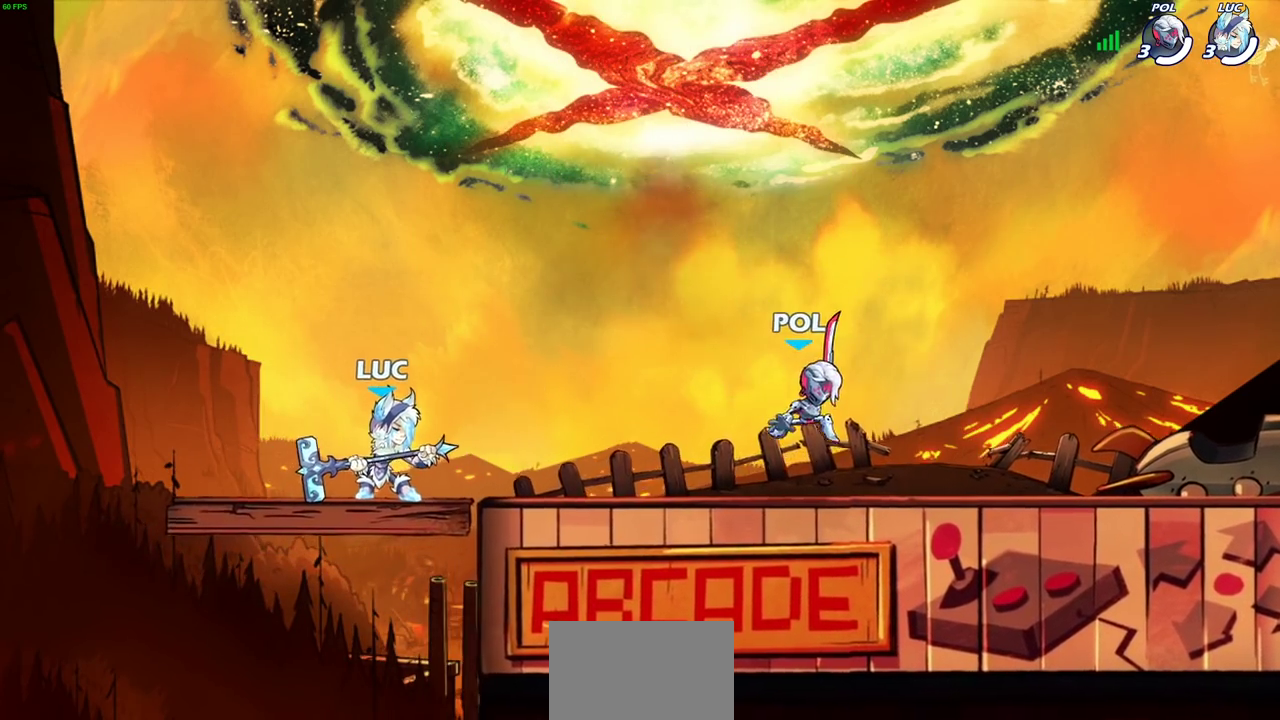
{"dt_ms": 600, "buttons": ["R2"], "left_stick": "right", "right_stick": "center", "events": [[33, "left_stick", "right"], [100, "R2", "down"], [250, "R2", "up"], [250, "left_stick", "left"], [300, "R2", "down"], [433, "R2", "up"], [433, "left_stick", "right"], [500, "R2", "down"]]}
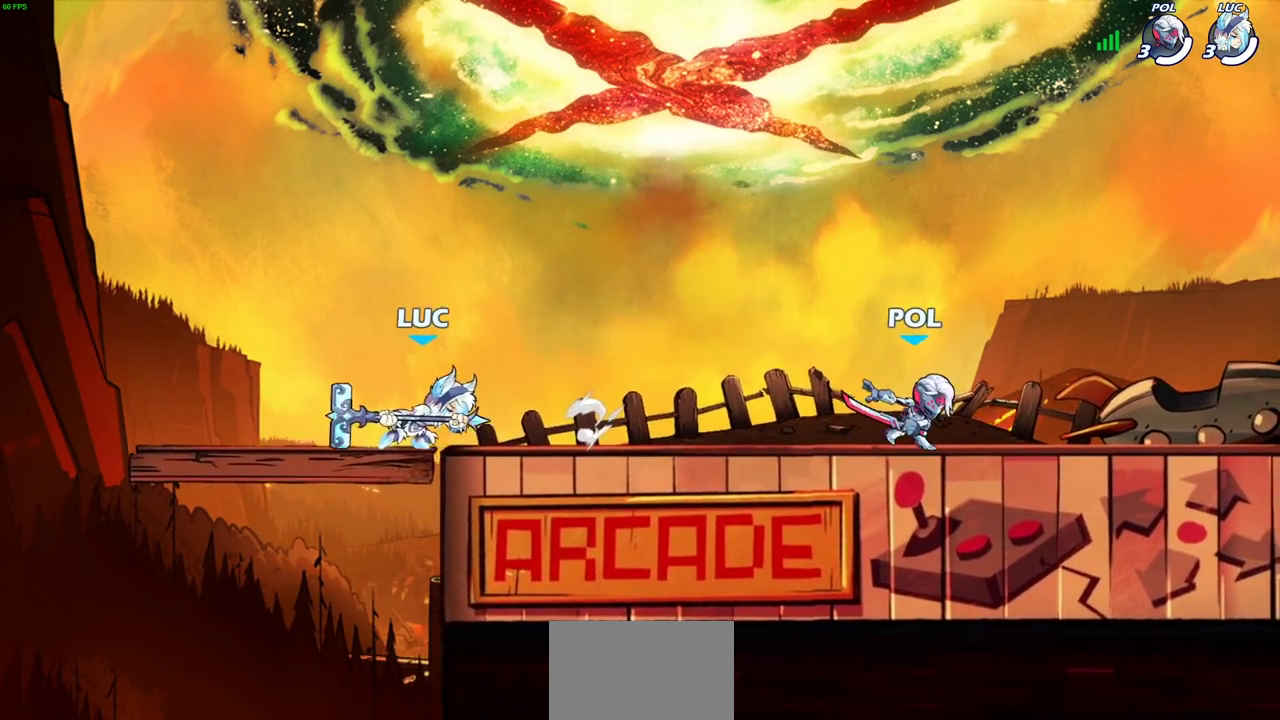
{"dt_ms": 600, "buttons": ["R2"], "left_stick": "right", "right_stick": "center", "events": [[33, "R2", "up"], [50, "SQUARE", "down"], [167, "SQUARE", "up"], [233, "left_stick", "center"], [533, "left_stick", "right"], [567, "R2", "down"]]}
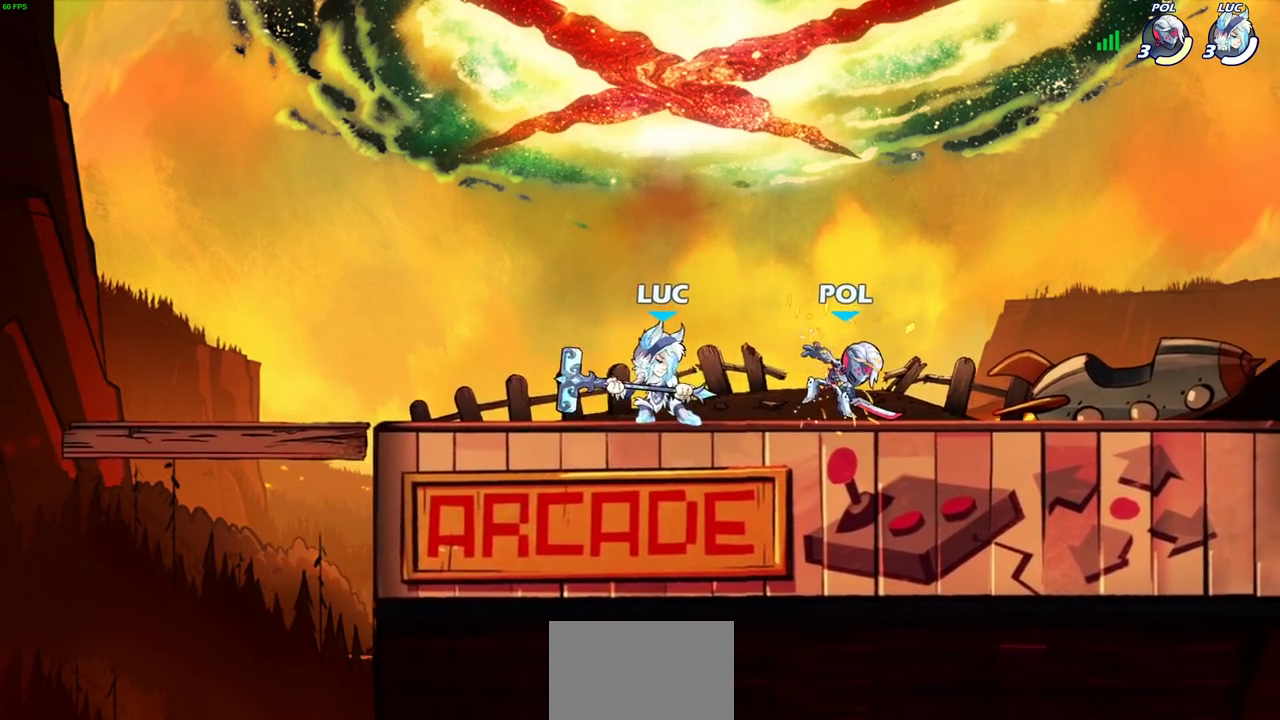
{"dt_ms": 300, "buttons": ["SQUARE"], "left_stick": "center", "right_stick": "center", "events": [[50, "left_stick", "center"], [67, "R2", "up"], [83, "SQUARE", "down"], [167, "SQUARE", "up"], [250, "SQUARE", "down"]]}
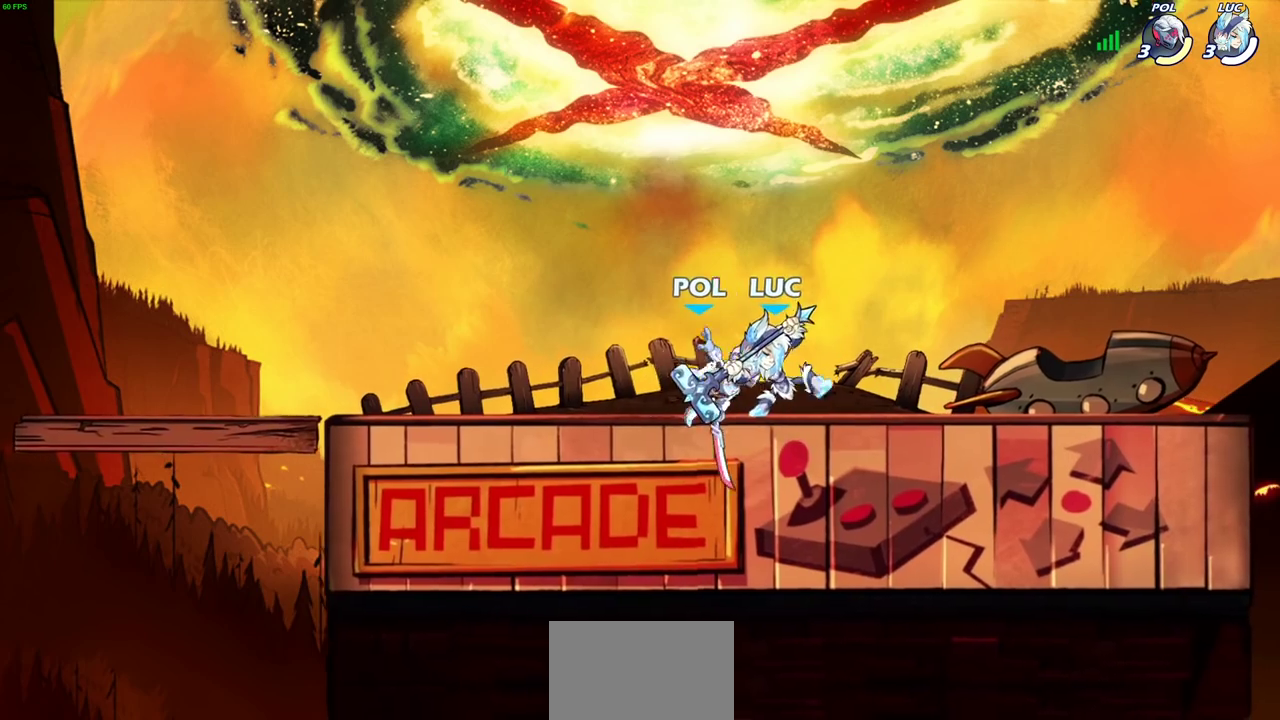
{"dt_ms": 700, "buttons": ["CROSS"], "left_stick": "right", "right_stick": "center", "events": [[33, "SQUARE", "up"], [133, "SQUARE", "down"], [233, "left_stick", "left"], [250, "SQUARE", "up"], [483, "left_stick", "up-right"], [533, "left_stick", "right"], [633, "CROSS", "down"]]}
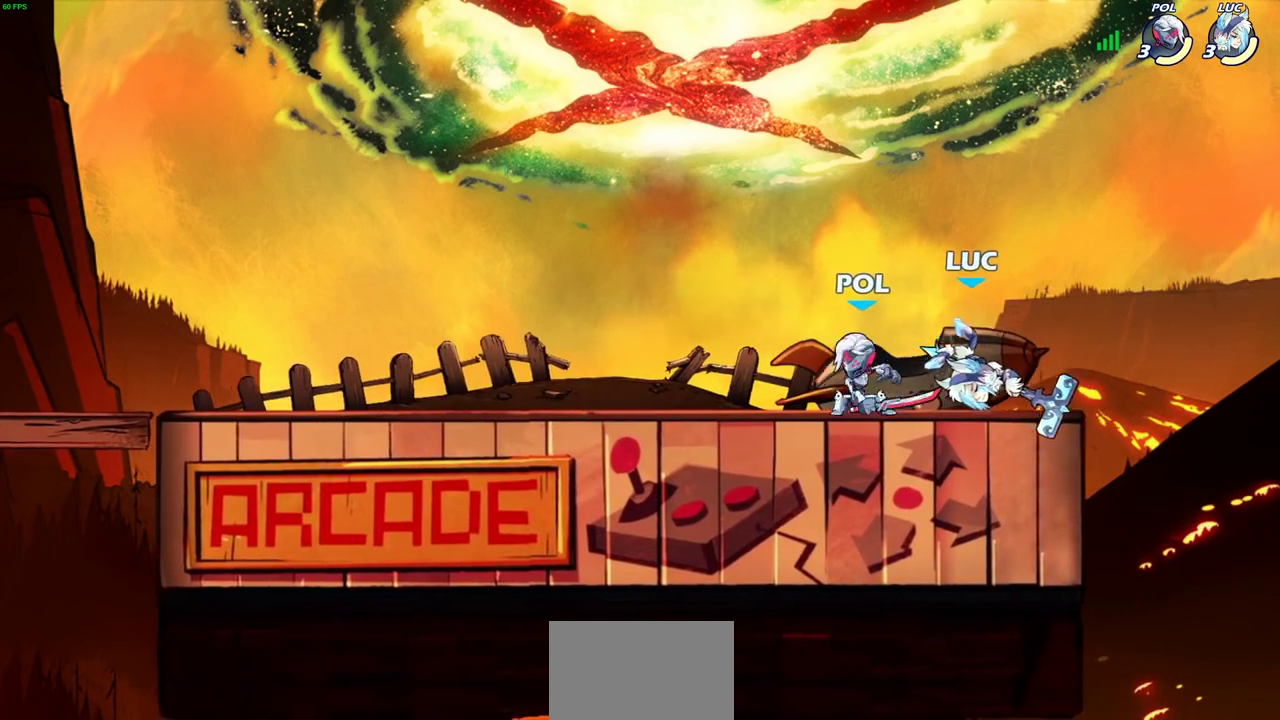
{"dt_ms": 700, "buttons": ["CROSS"], "left_stick": "left", "right_stick": "center", "events": [[17, "left_stick", "up-right"], [67, "R2", "down"], [100, "left_stick", "up"], [217, "CROSS", "up"], [217, "left_stick", "up-left"], [250, "R2", "up"], [283, "left_stick", "left"], [400, "left_stick", "down-left"], [550, "left_stick", "left"], [700, "CROSS", "down"]]}
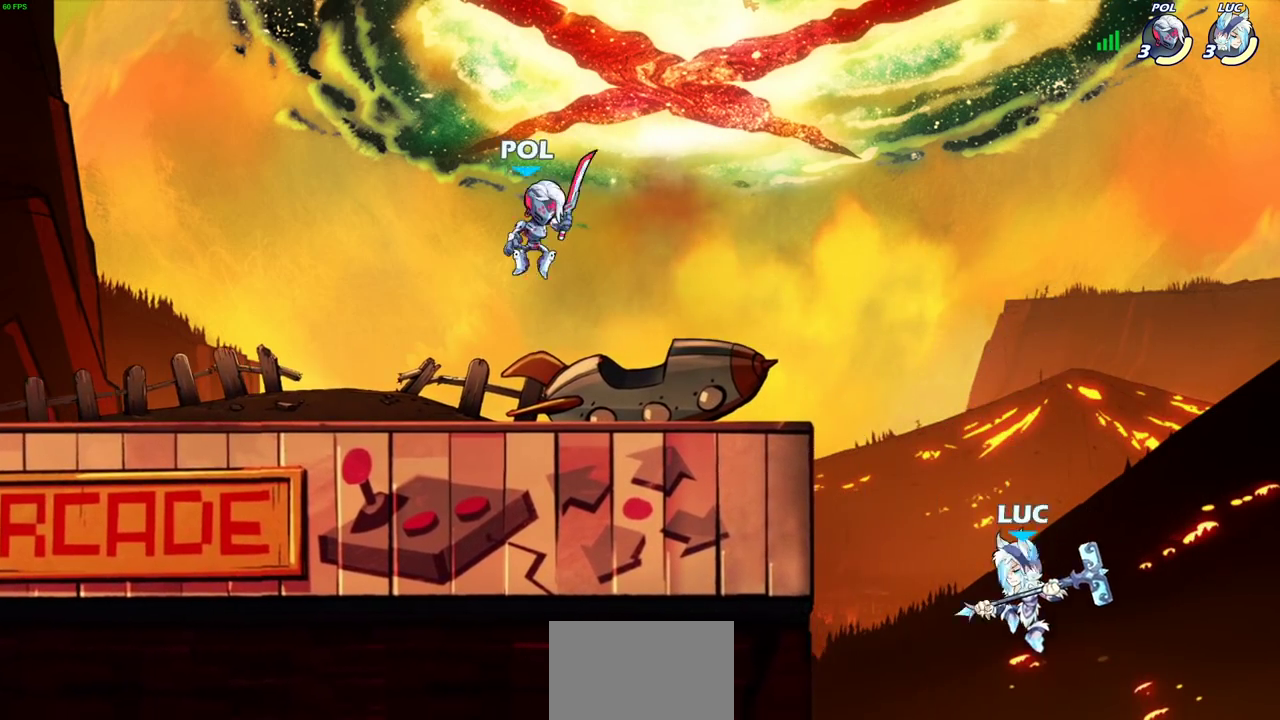
{"dt_ms": 300, "buttons": [], "left_stick": "down", "right_stick": "center", "events": [[100, "CROSS", "up"], [267, "left_stick", "down"]]}
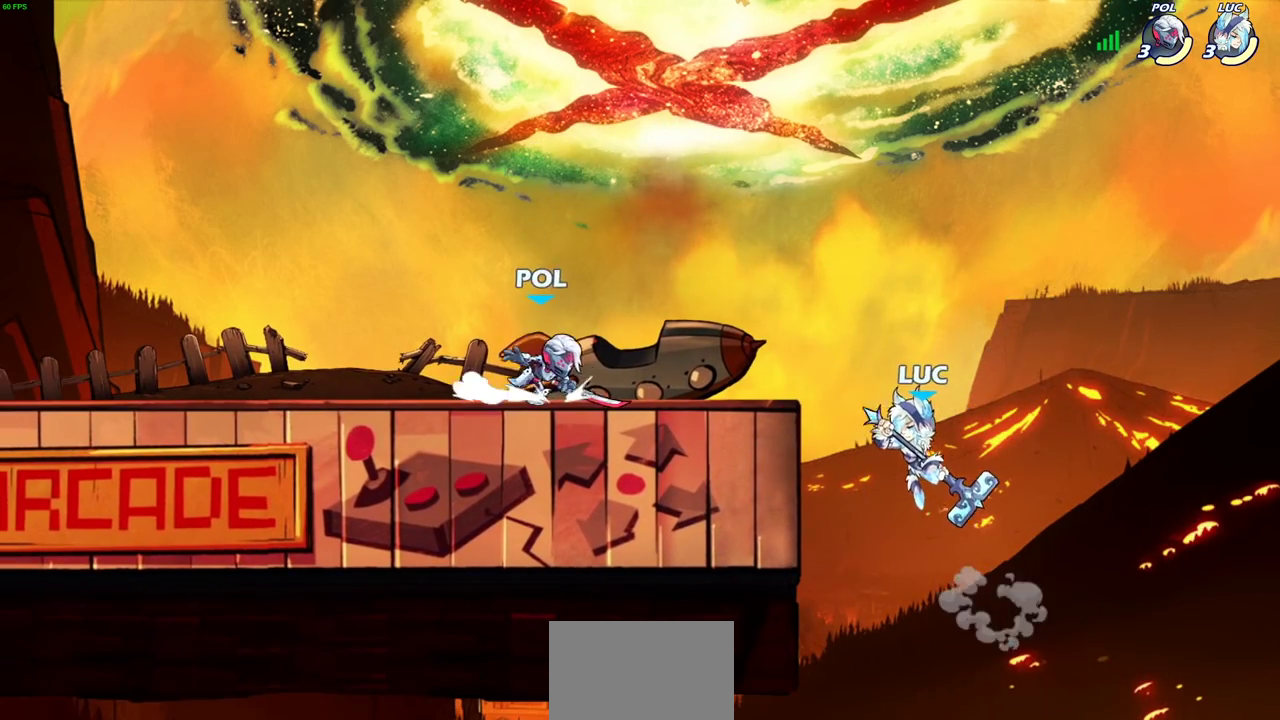
{"dt_ms": 500, "buttons": [], "left_stick": "up-left", "right_stick": "center", "events": [[150, "left_stick", "left"], [333, "CROSS", "down"], [417, "left_stick", "up"], [467, "CROSS", "up"], [500, "left_stick", "up-left"]]}
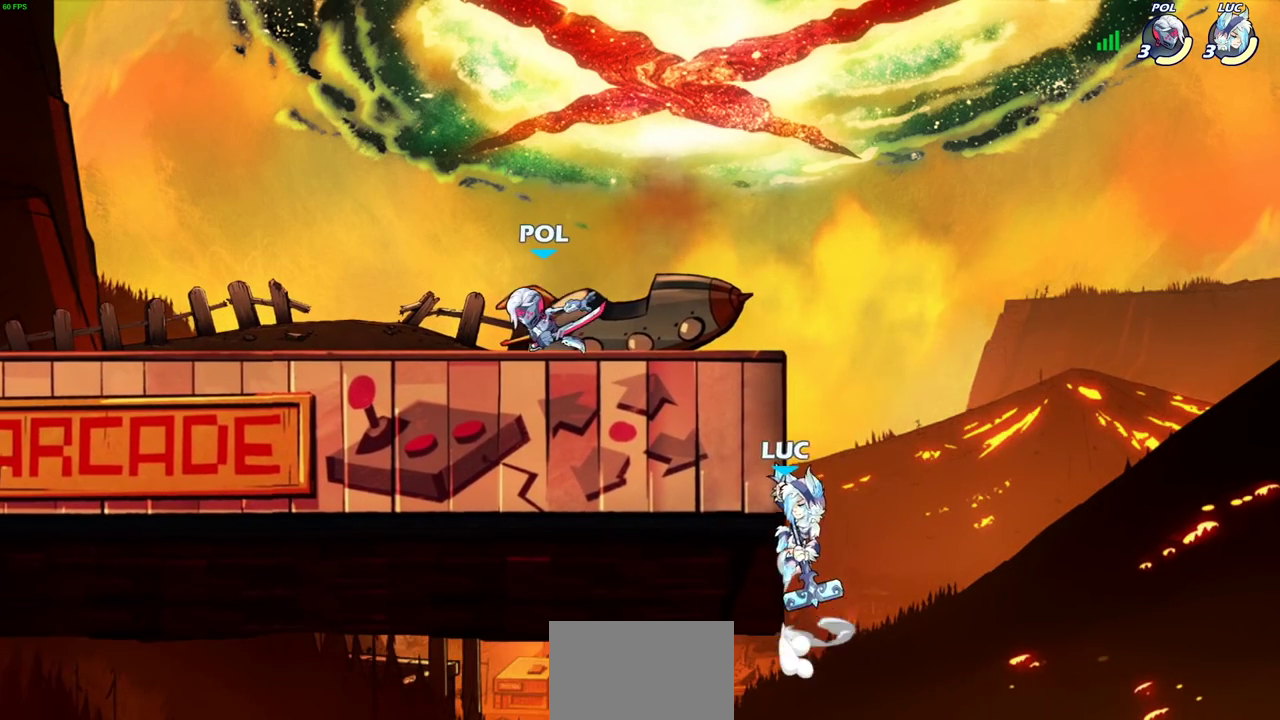
{"dt_ms": 500, "buttons": [], "left_stick": "down", "right_stick": "center", "events": [[67, "left_stick", "right"], [183, "left_stick", "left"], [367, "left_stick", "up-right"], [417, "left_stick", "down-left"], [467, "left_stick", "down"]]}
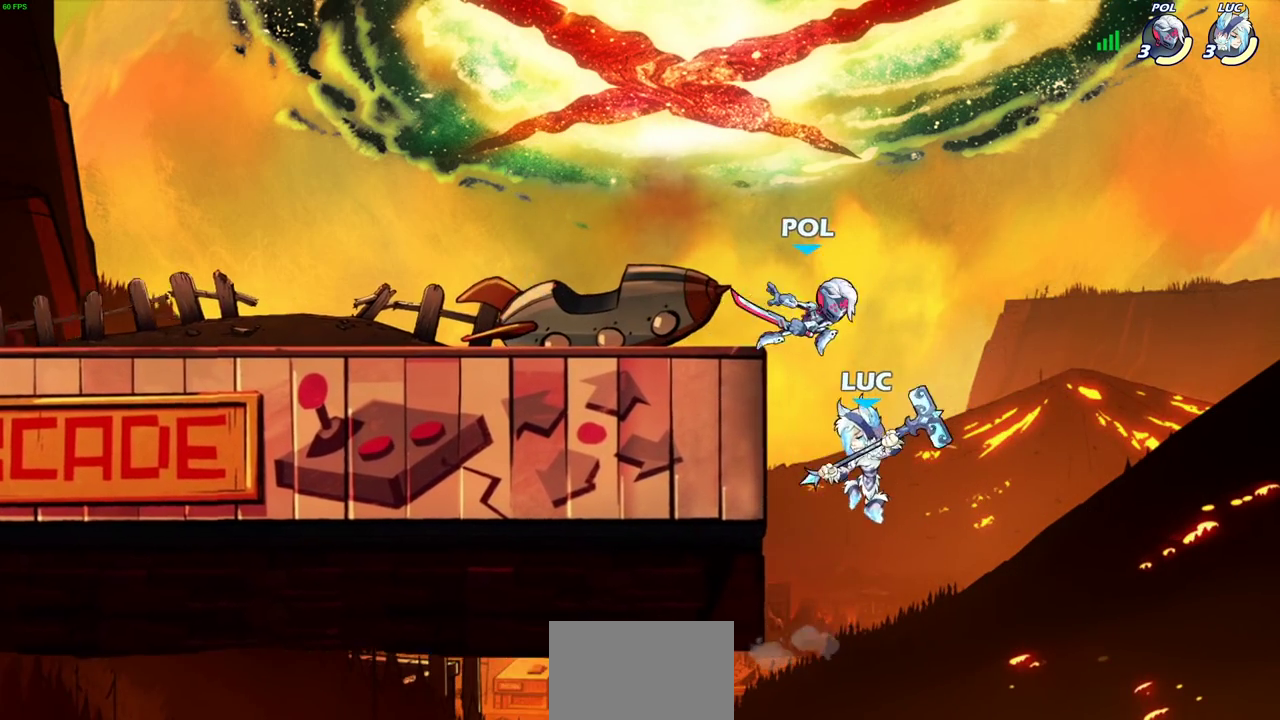
{"dt_ms": 300, "buttons": [], "left_stick": "up-left", "right_stick": "center"}
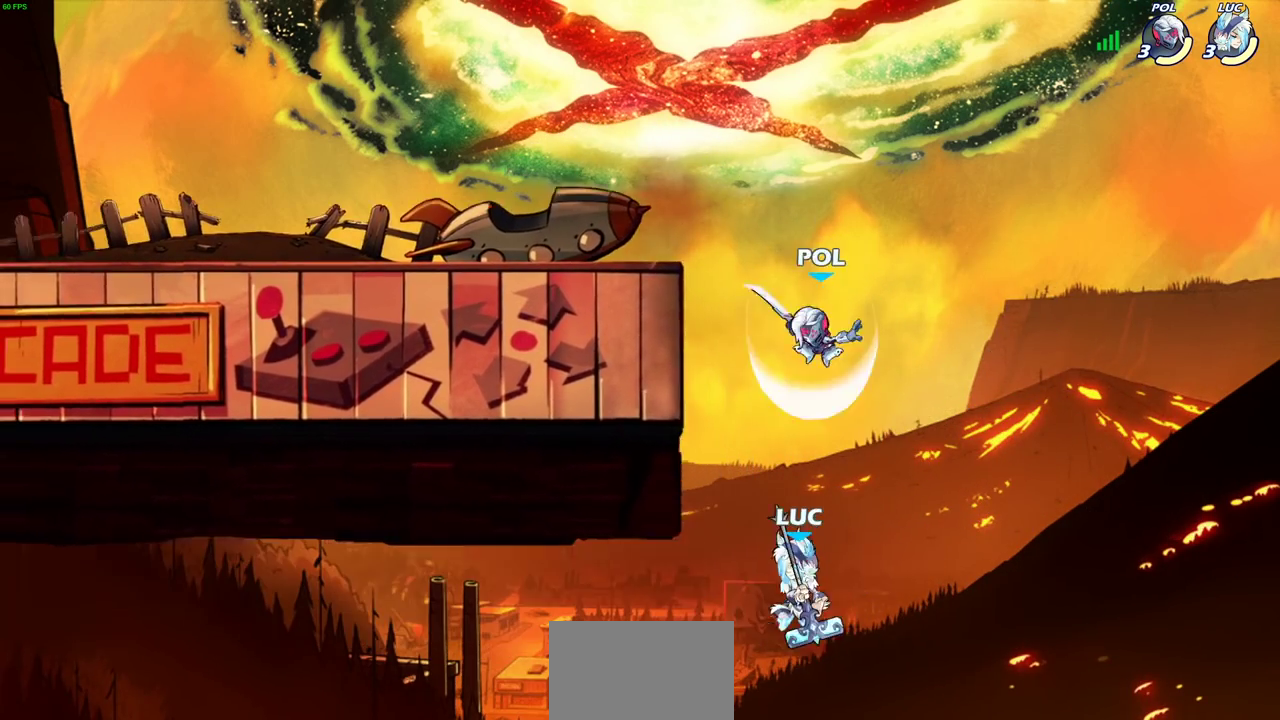
{"dt_ms": 900, "buttons": ["R2"], "left_stick": "down-left", "right_stick": "center"}
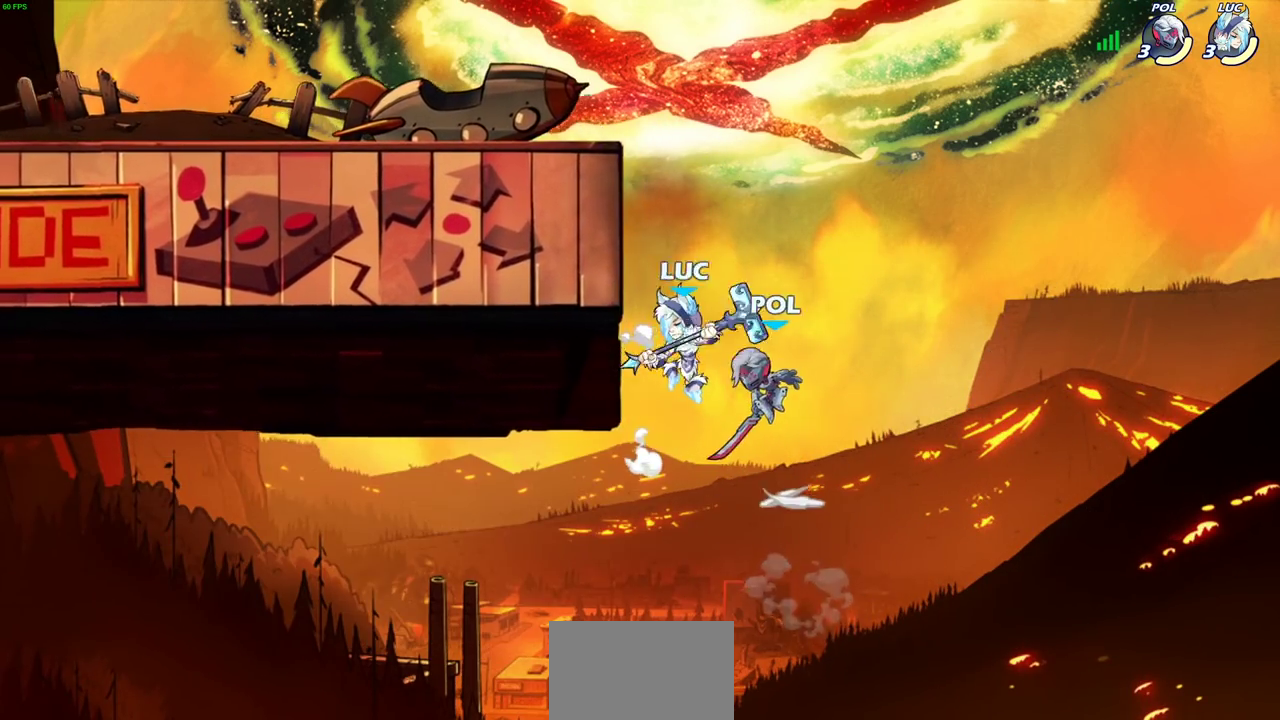
{"dt_ms": 300, "buttons": ["CROSS"], "left_stick": "up-right", "right_stick": "center", "events": [[117, "left_stick", "left"], [217, "R2", "up"], [233, "CROSS", "down"], [233, "left_stick", "up-right"]]}
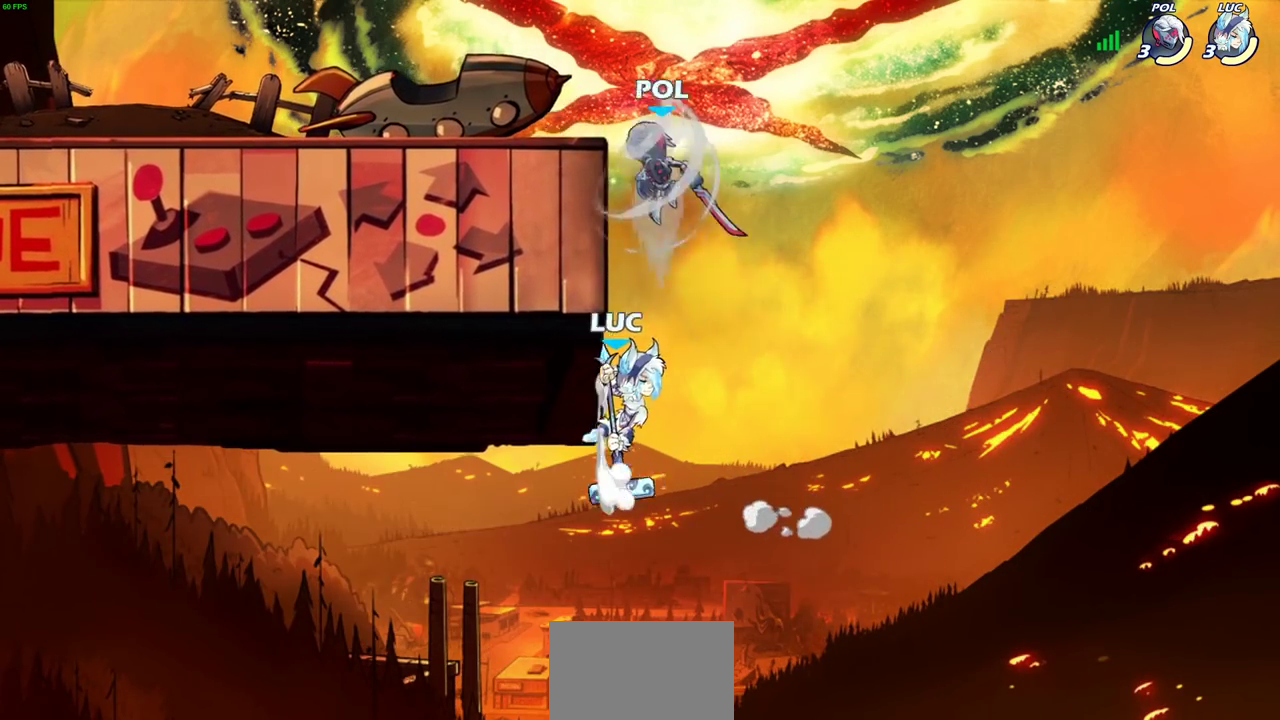
{"dt_ms": 500, "buttons": [], "left_stick": "left", "right_stick": "center"}
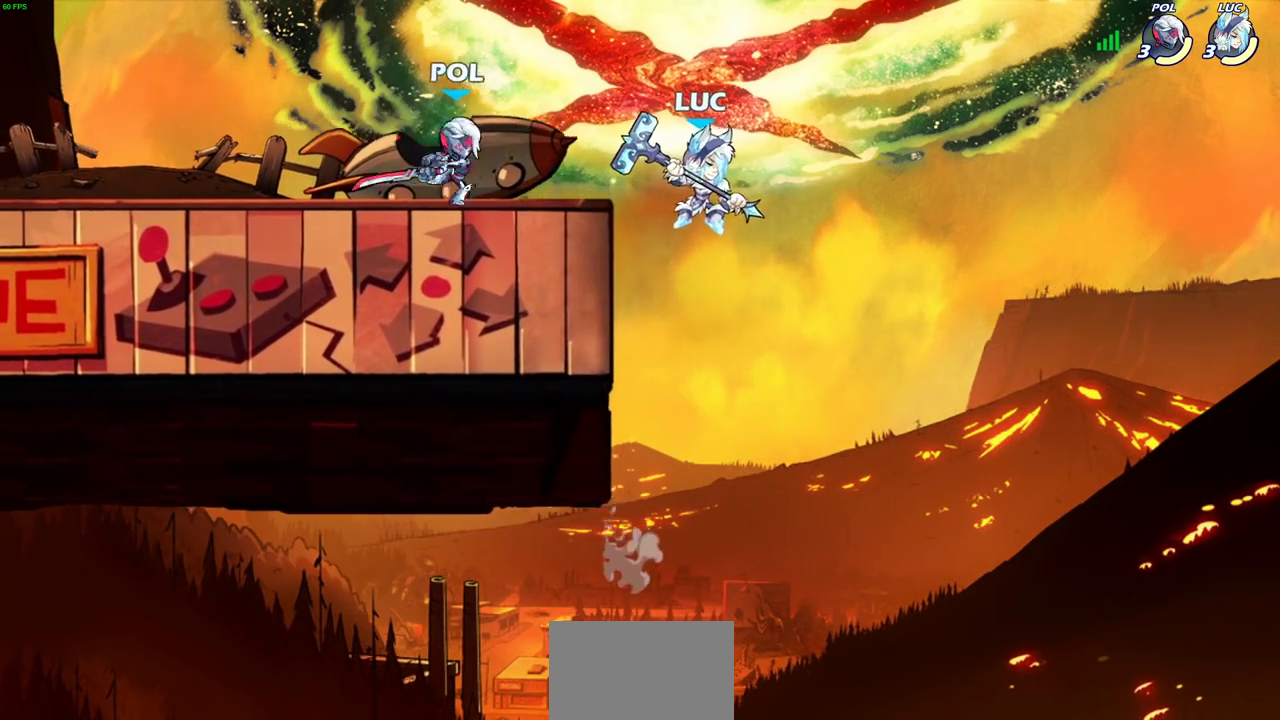
{"dt_ms": 300, "buttons": [], "left_stick": "left", "right_stick": "center", "events": [[83, "CROSS", "down"], [267, "CROSS", "up"]]}
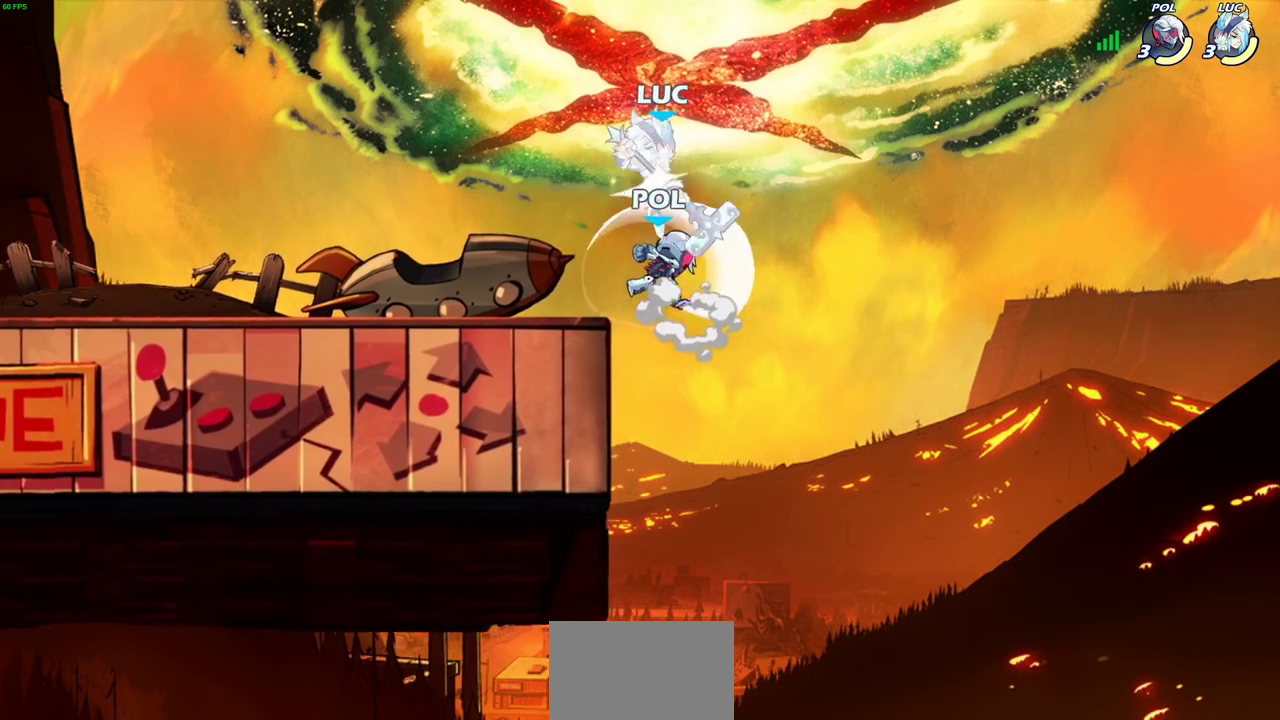
{"dt_ms": 700, "buttons": [], "left_stick": "left", "right_stick": "center", "events": [[17, "left_stick", "down-left"], [250, "left_stick", "left"], [367, "left_stick", "up-left"], [450, "CROSS", "down"], [550, "left_stick", "left"], [667, "CROSS", "up"]]}
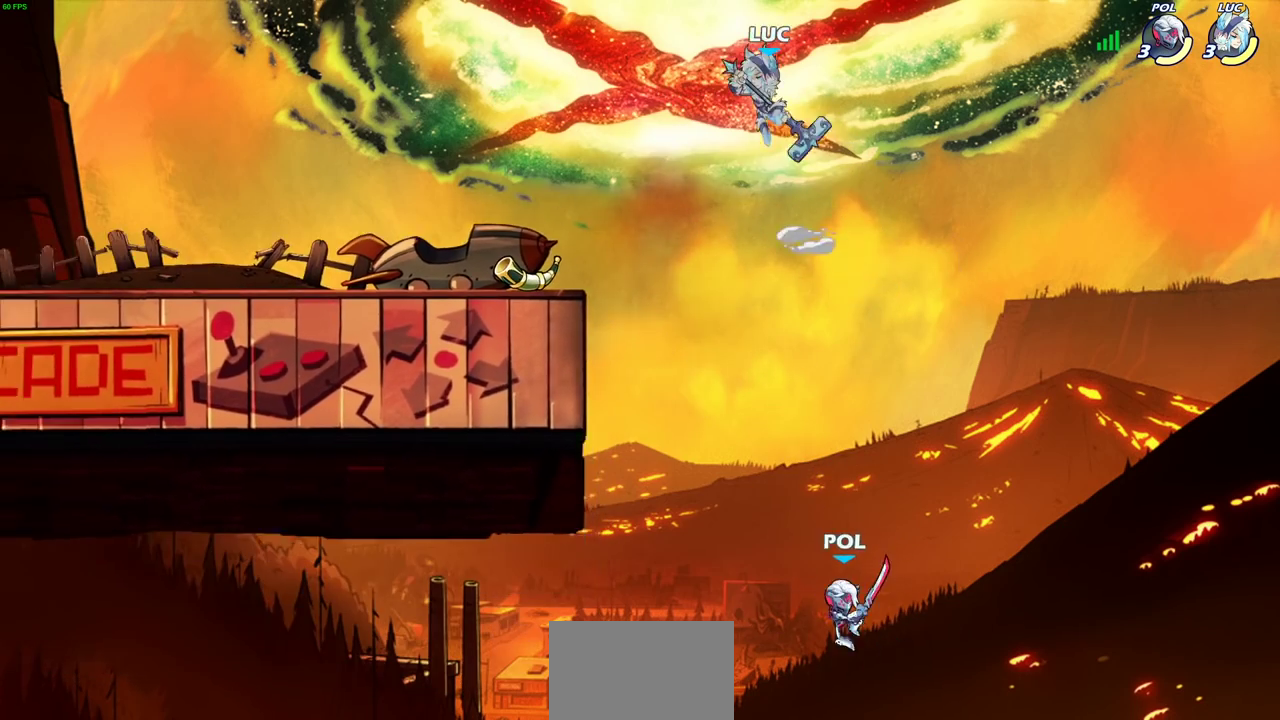
{"dt_ms": 500, "buttons": [], "left_stick": "down", "right_stick": "center"}
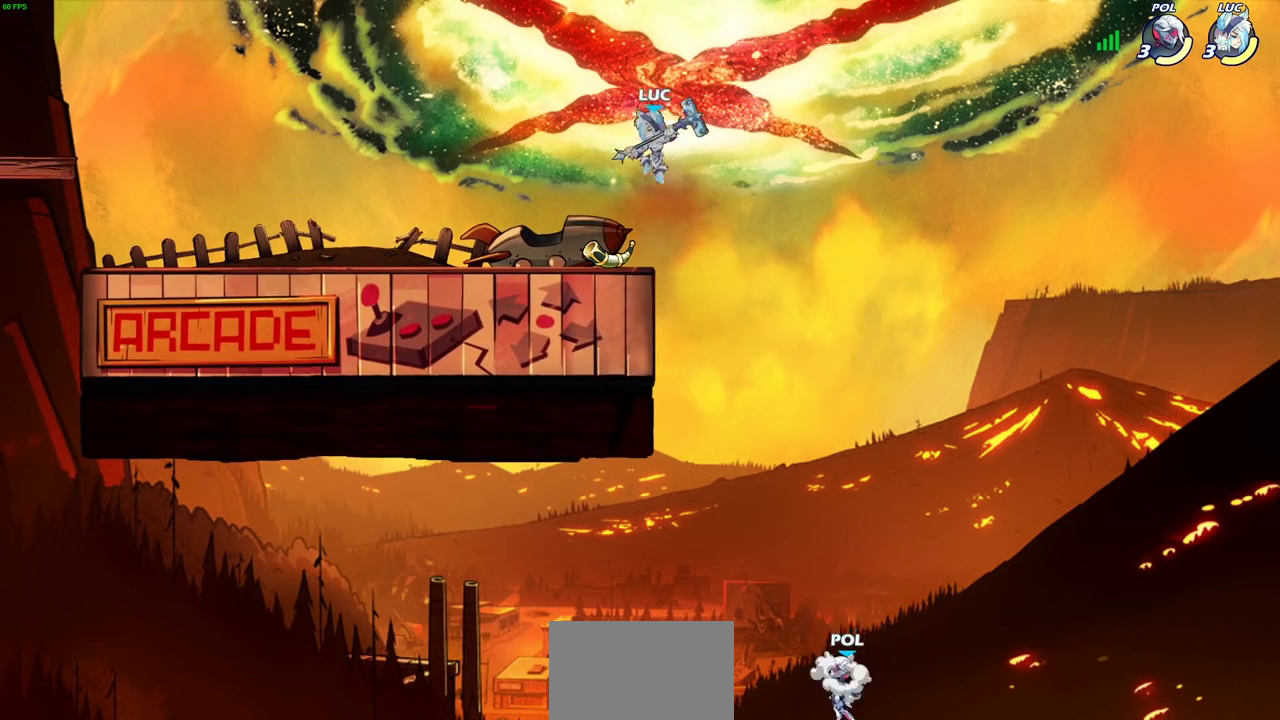
{"dt_ms": 500, "buttons": ["CIRCLE"], "left_stick": "down", "right_stick": "center"}
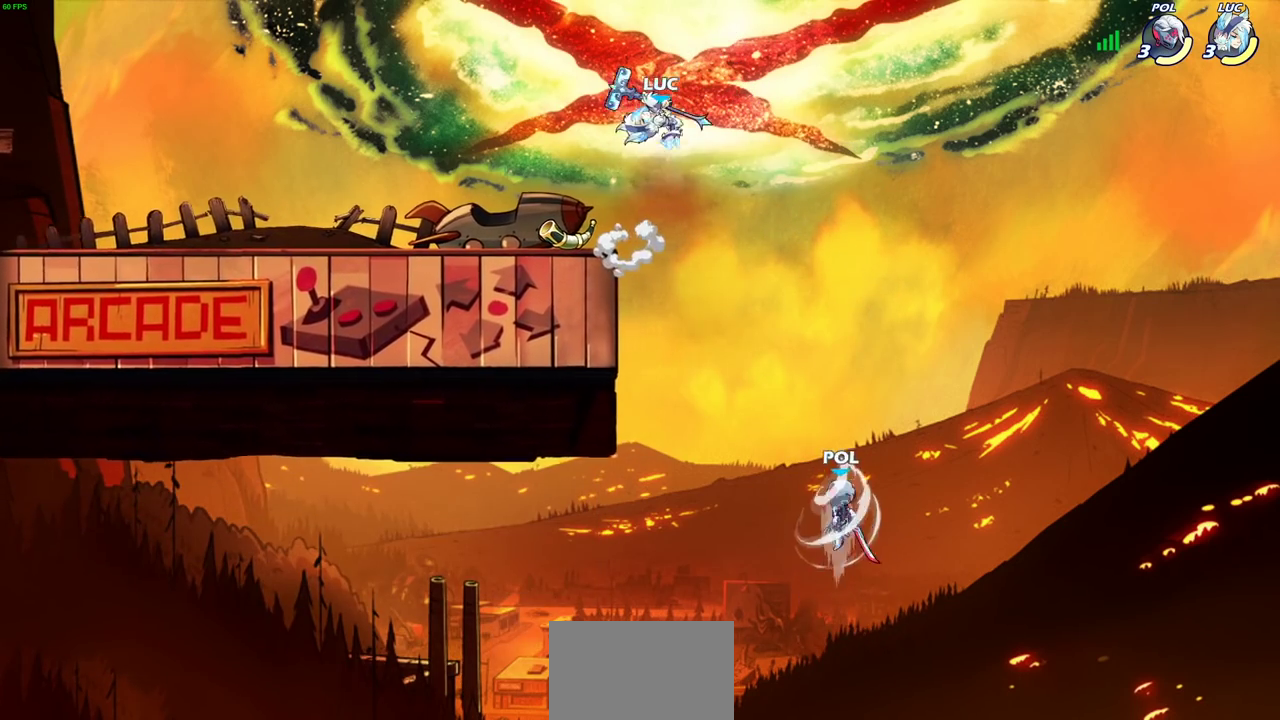
{"dt_ms": 500, "buttons": [], "left_stick": "center", "right_stick": "center", "events": [[33, "left_stick", "down-left"], [317, "CIRCLE", "up"], [350, "left_stick", "center"]]}
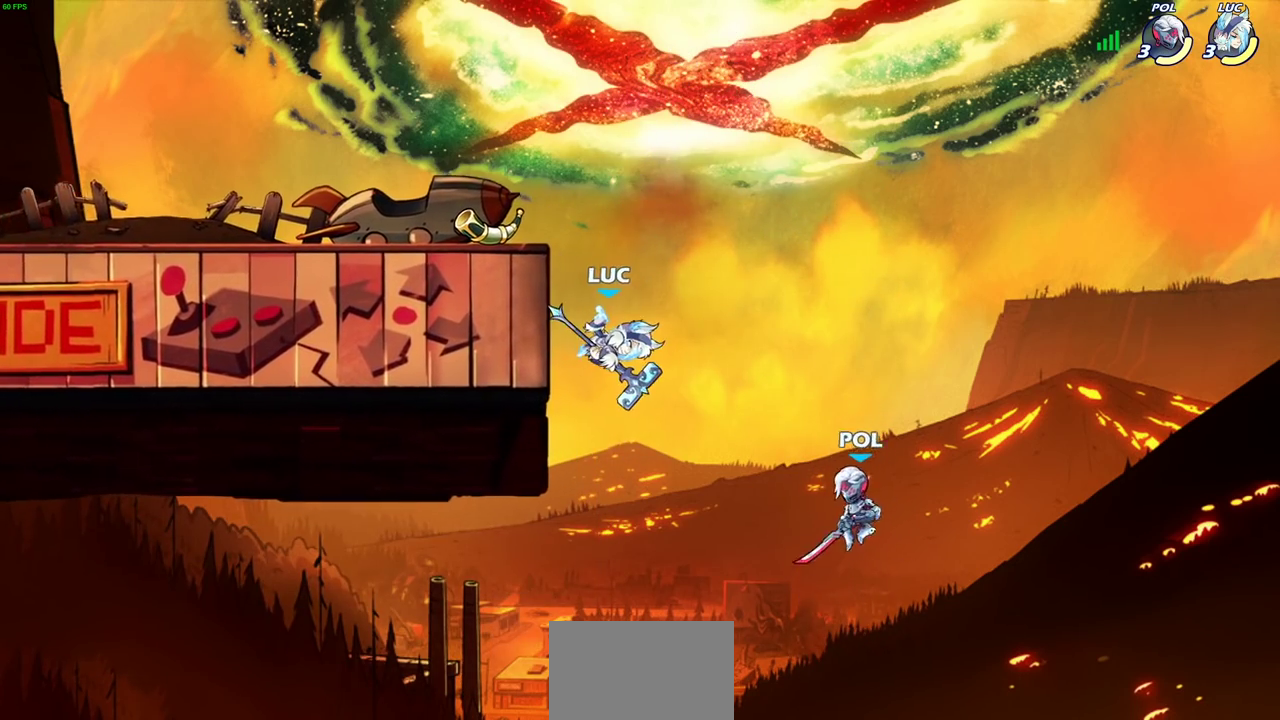
{"dt_ms": 400, "buttons": [], "left_stick": "right", "right_stick": "center", "events": [[233, "left_stick", "left"], [383, "left_stick", "right"]]}
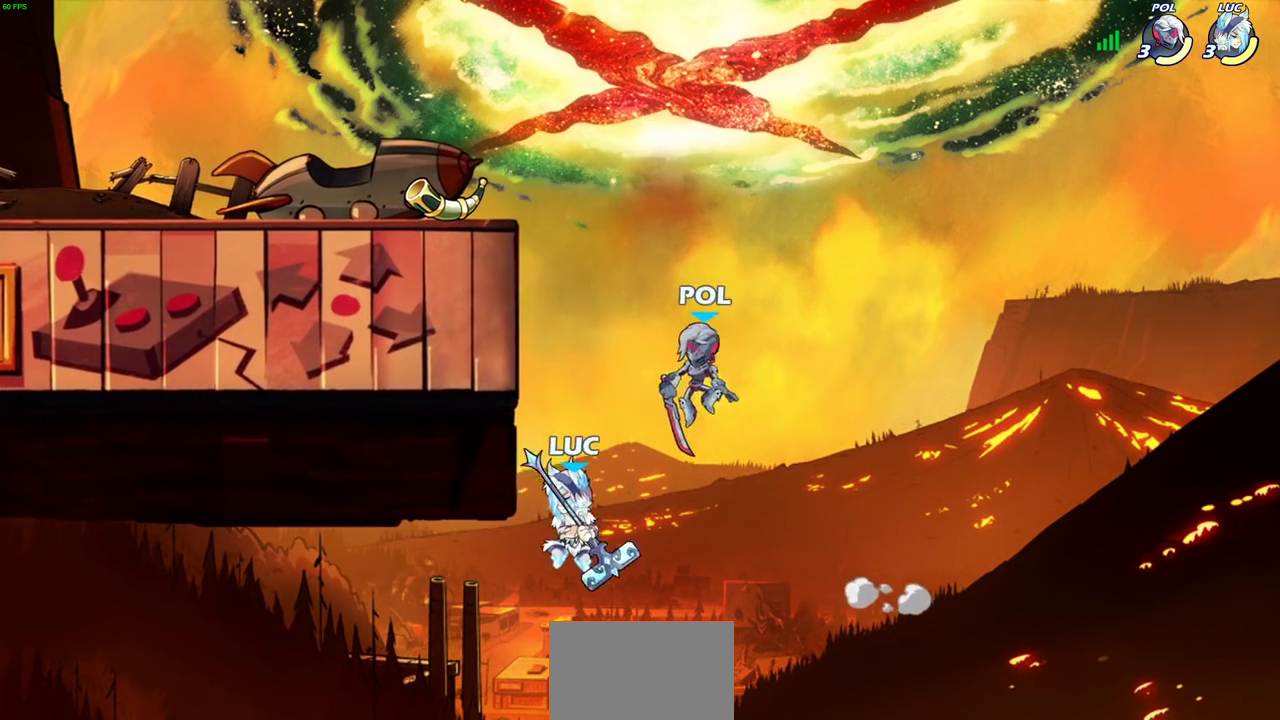
{"dt_ms": 600, "buttons": [], "left_stick": "left", "right_stick": "center", "events": [[50, "CROSS", "down"], [133, "CIRCLE", "down"], [133, "CROSS", "up"], [167, "left_stick", "up-left"], [217, "CIRCLE", "up"], [450, "left_stick", "left"]]}
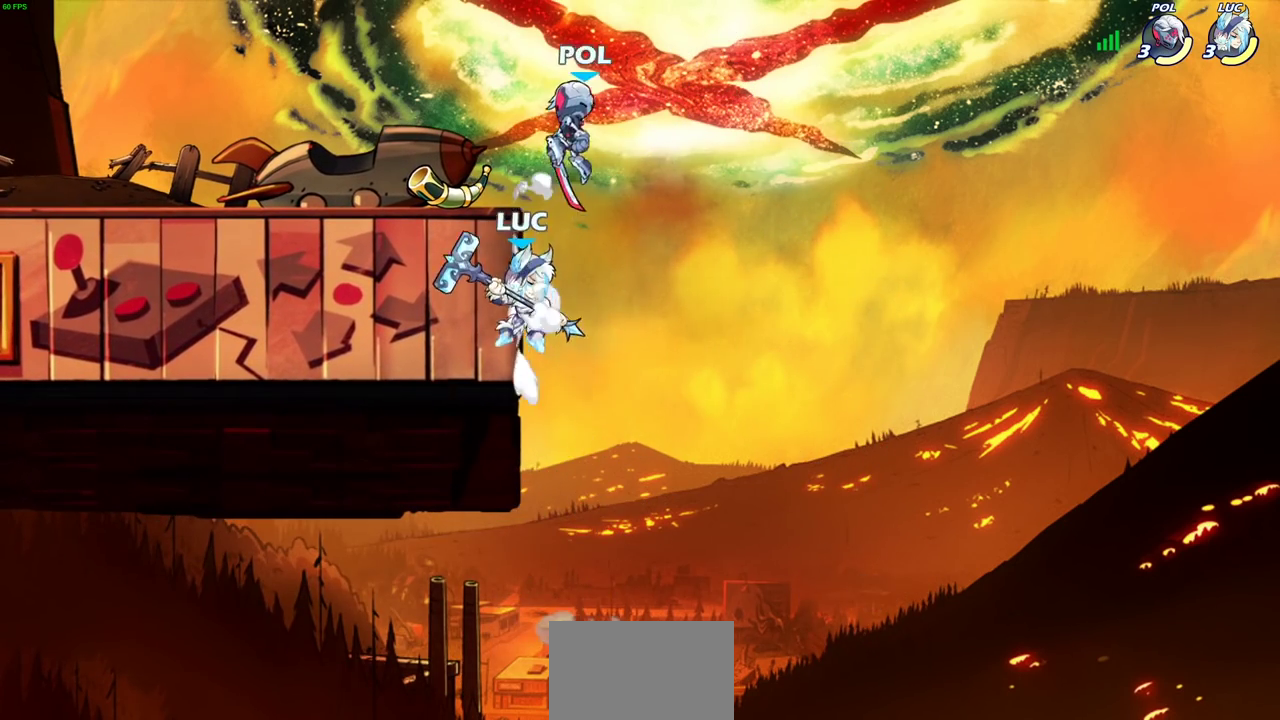
{"dt_ms": 500, "buttons": [], "left_stick": "left", "right_stick": "center", "events": [[50, "left_stick", "up-right"], [183, "left_stick", "up-left"], [200, "R2", "down"], [267, "left_stick", "down-right"], [367, "left_stick", "up-left"], [467, "R2", "up"], [483, "left_stick", "left"]]}
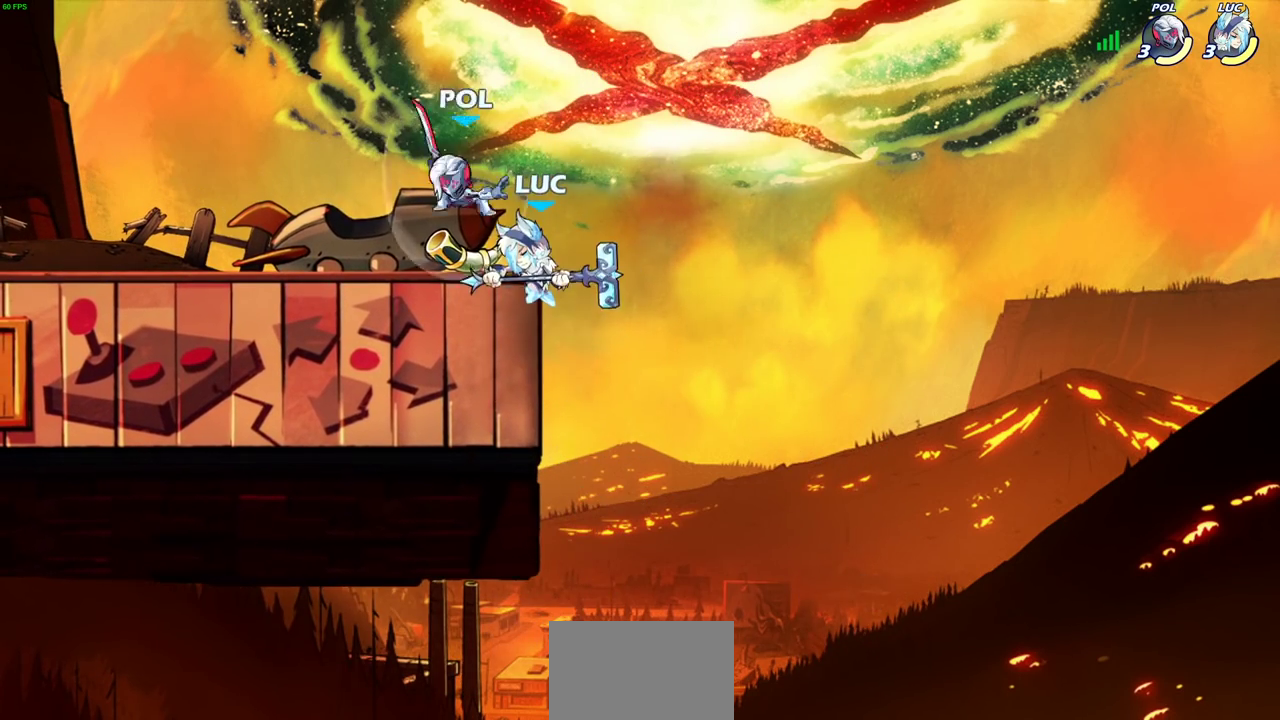
{"dt_ms": 500, "buttons": [], "left_stick": "center", "right_stick": "center", "events": [[100, "SQUARE", "down"], [200, "SQUARE", "up"], [433, "left_stick", "center"]]}
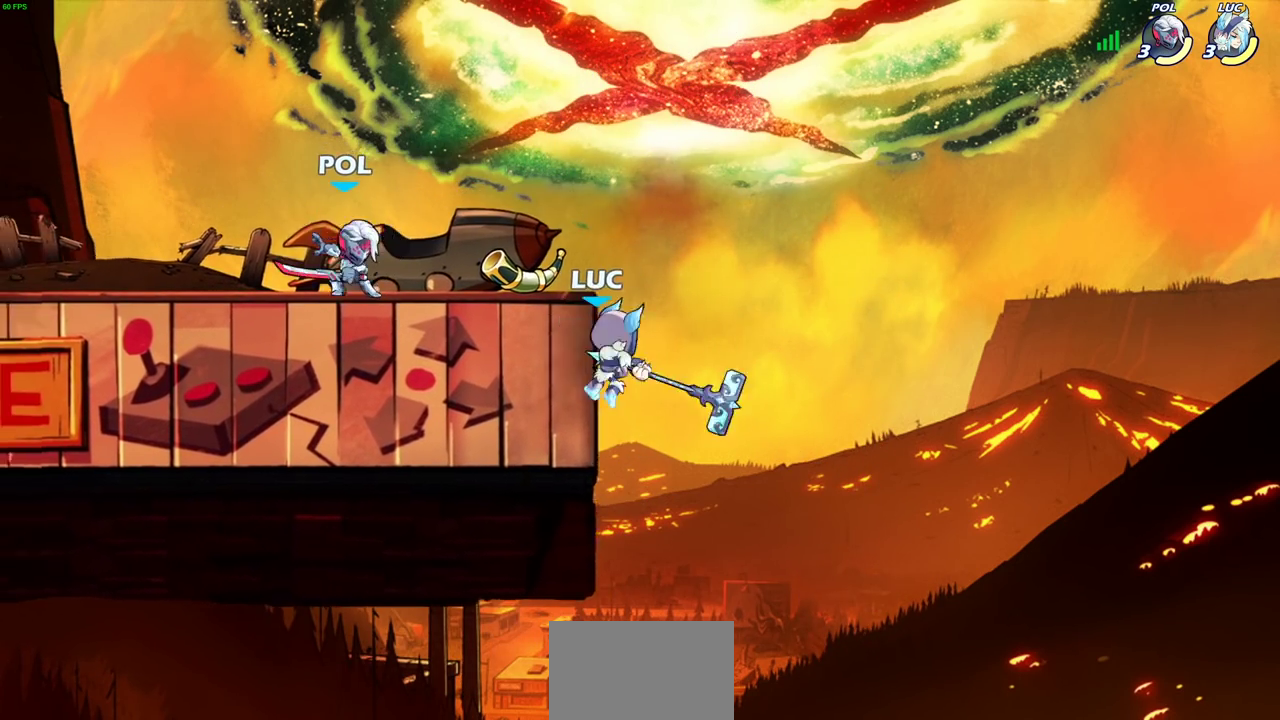
{"dt_ms": 400, "buttons": [], "left_stick": "up-left", "right_stick": "center", "events": [[17, "left_stick", "left"], [217, "left_stick", "right"], [317, "left_stick", "center"], [367, "left_stick", "up-left"]]}
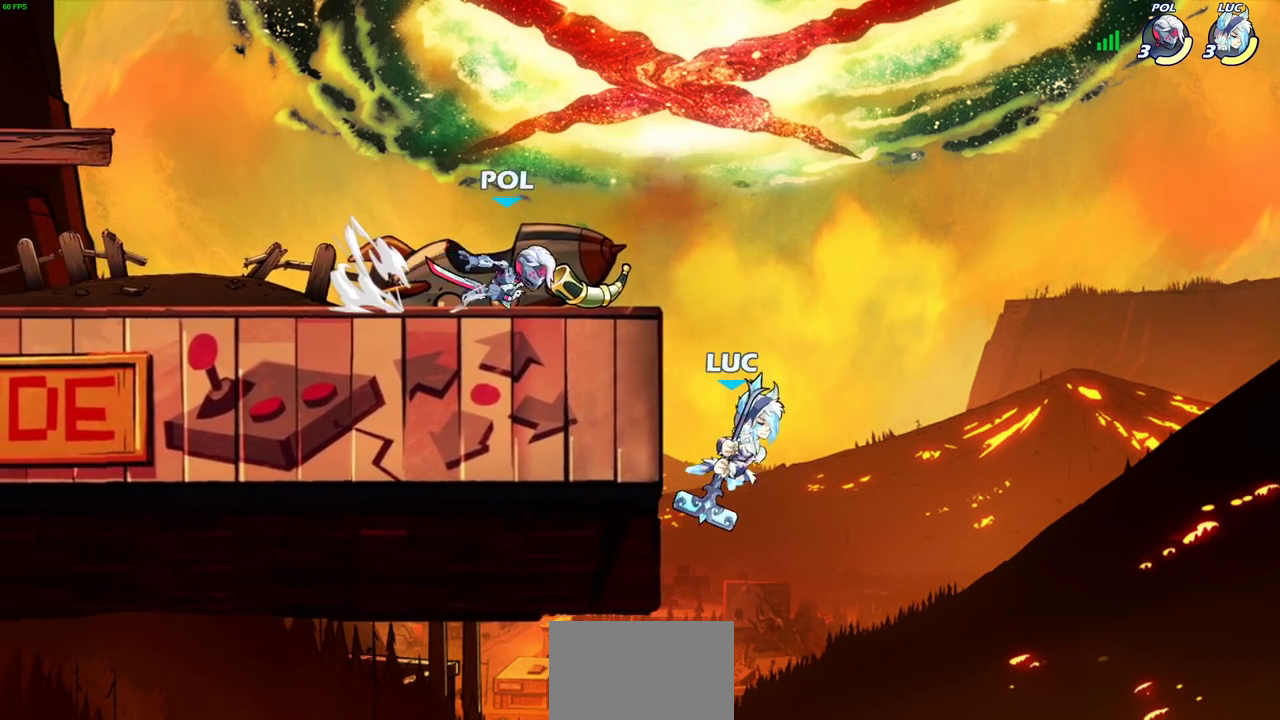
{"dt_ms": 600, "buttons": [], "left_stick": "left", "right_stick": "center", "events": [[33, "left_stick", "up"], [83, "left_stick", "up-left"], [217, "left_stick", "down-right"], [283, "CROSS", "down"], [300, "left_stick", "up"], [350, "SQUARE", "down"], [367, "CROSS", "up"], [367, "left_stick", "down-right"], [417, "SQUARE", "up"], [417, "left_stick", "up-left"], [533, "left_stick", "left"]]}
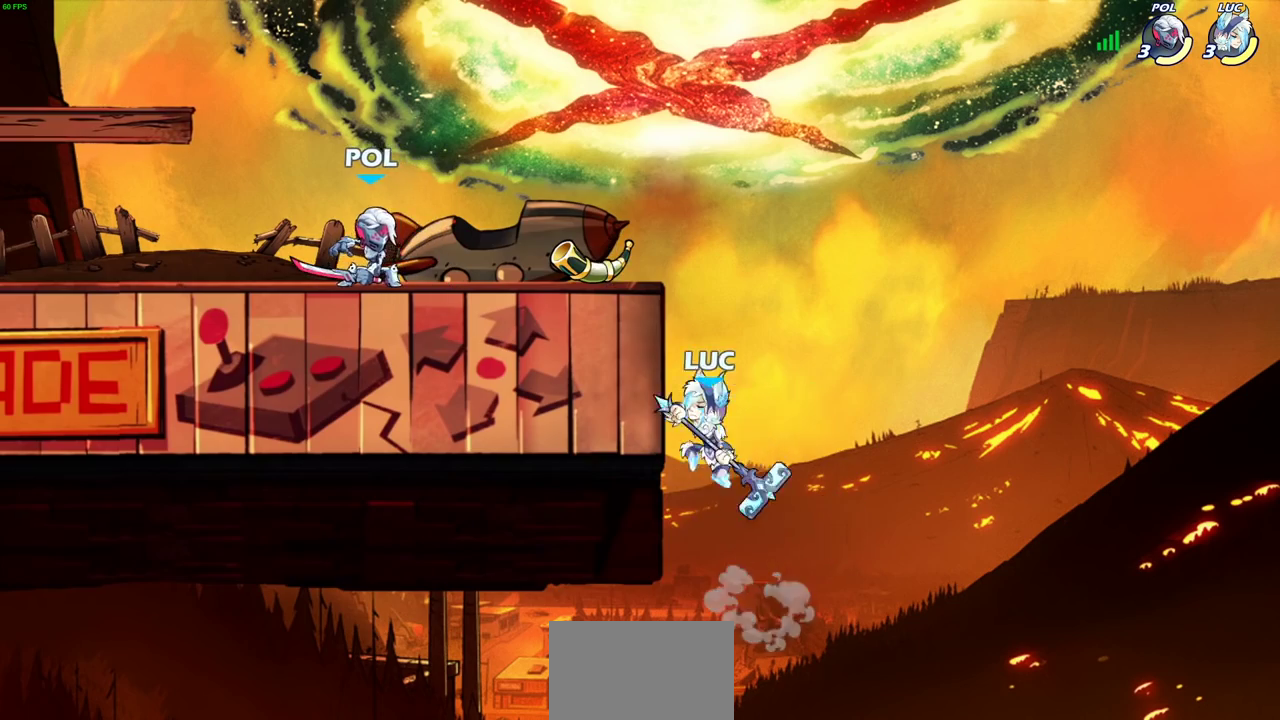
{"dt_ms": 500, "buttons": ["CIRCLE"], "left_stick": "left", "right_stick": "center", "events": [[250, "left_stick", "right"], [367, "left_stick", "up-left"], [383, "CROSS", "down"], [417, "left_stick", "left"], [467, "CIRCLE", "down"], [500, "CROSS", "up"]]}